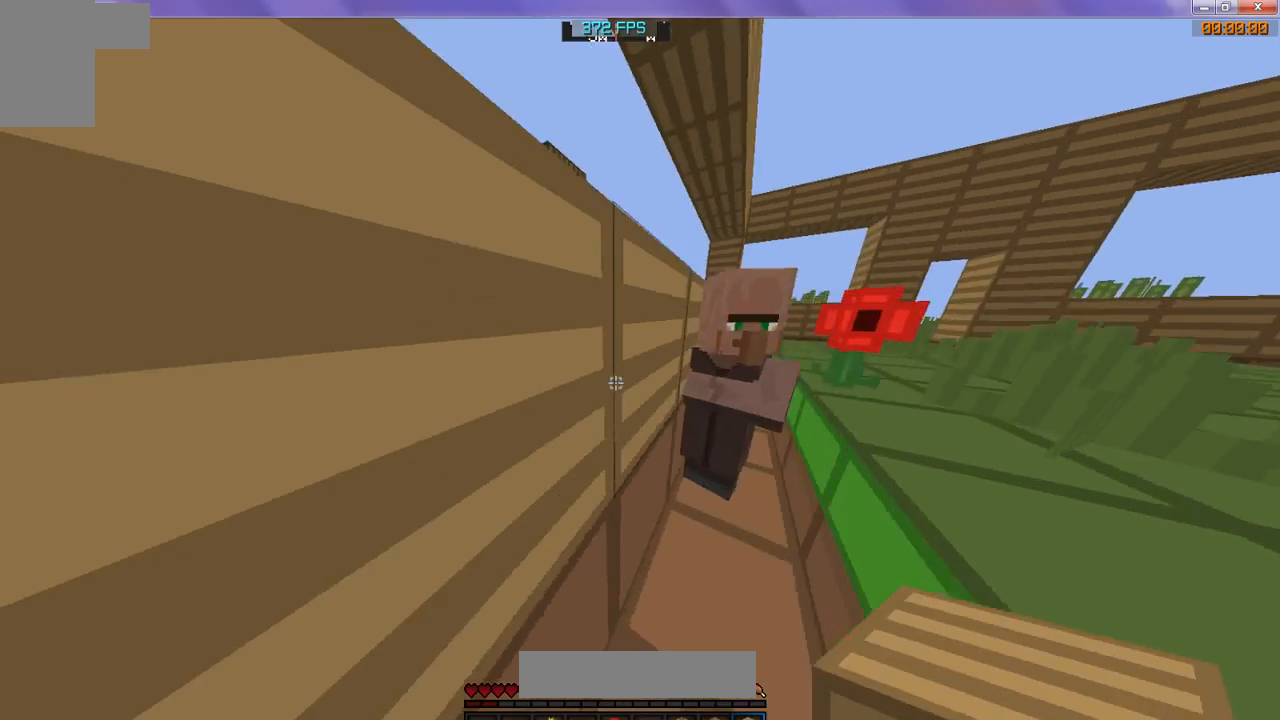
Gameplay with keyboard; each line is a JSON object with the keys held at the frame after it. "events" lists presses ("down") and releases ("up") of "d", "s" and "w" between this image and that frame as [ms after this image, input, new state], when the widget could be followed in between. No other keys are recorded. Mouse input is not recorded.
{"keys": ["w"], "events": [[33, "w", "up"], [333, "w", "down"]]}
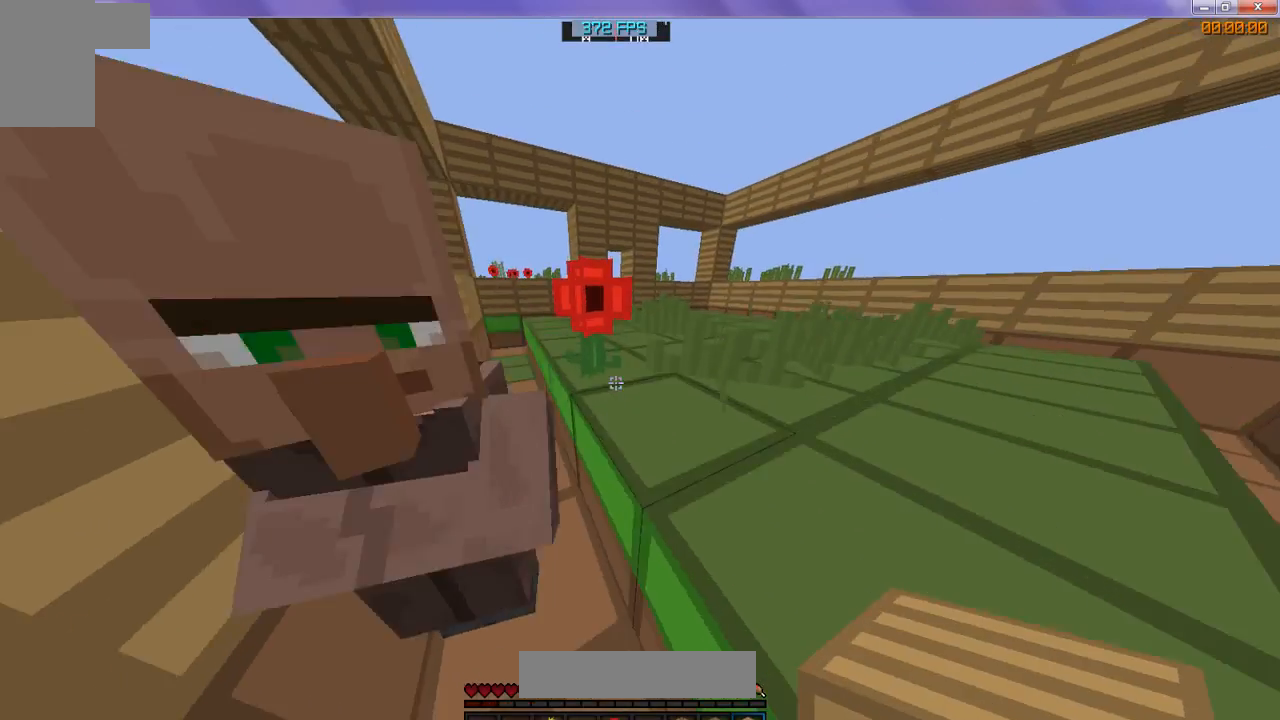
{"keys": [], "events": [[100, "w", "up"]]}
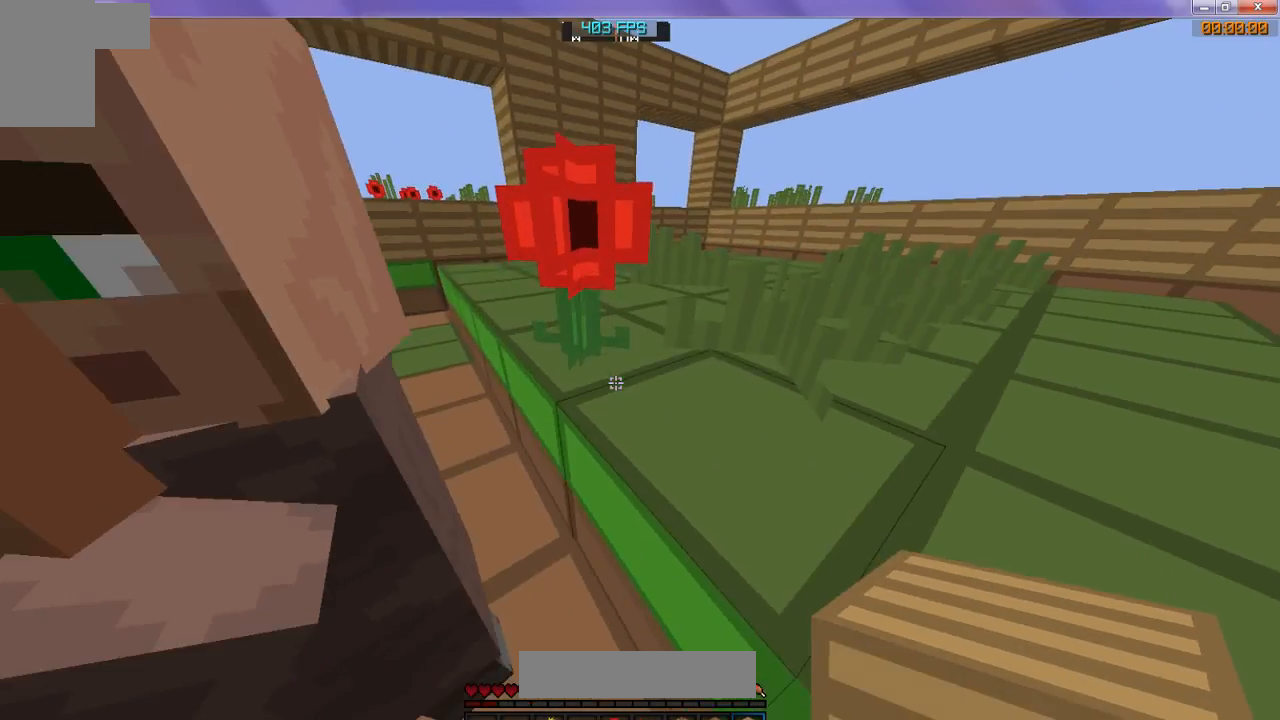
{"keys": [], "events": []}
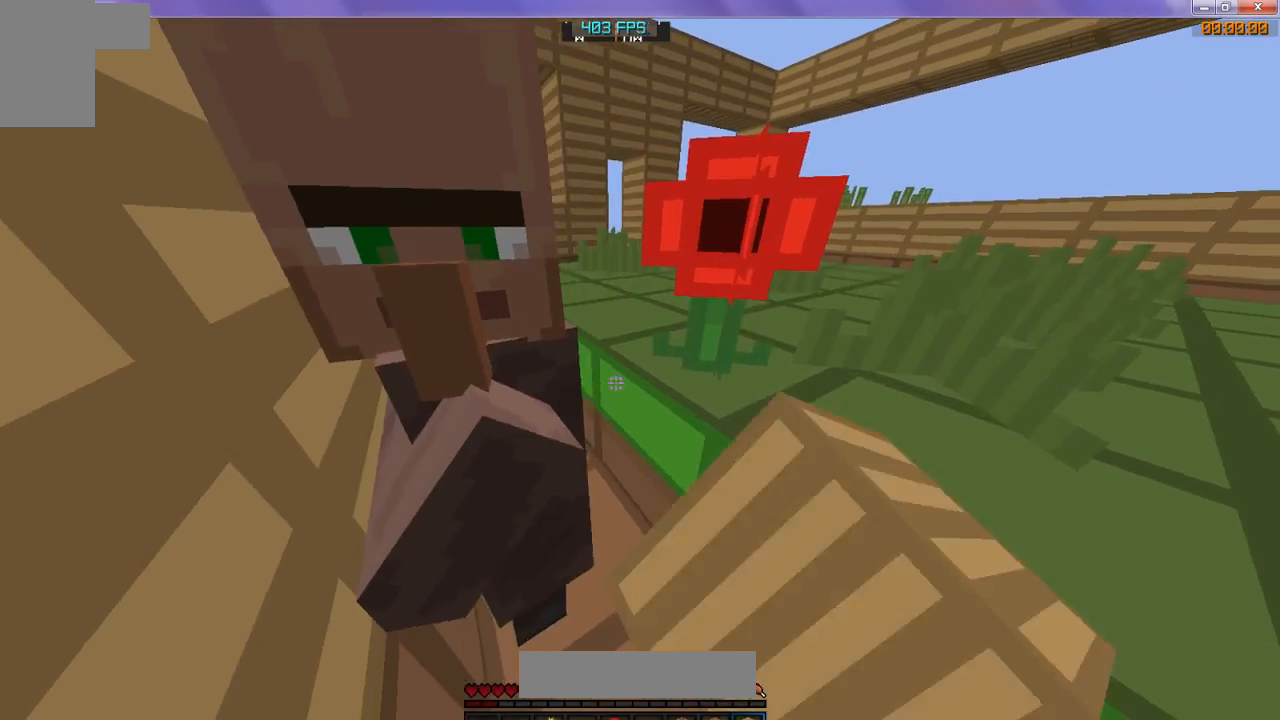
{"keys": ["w"], "events": [[133, "w", "down"]]}
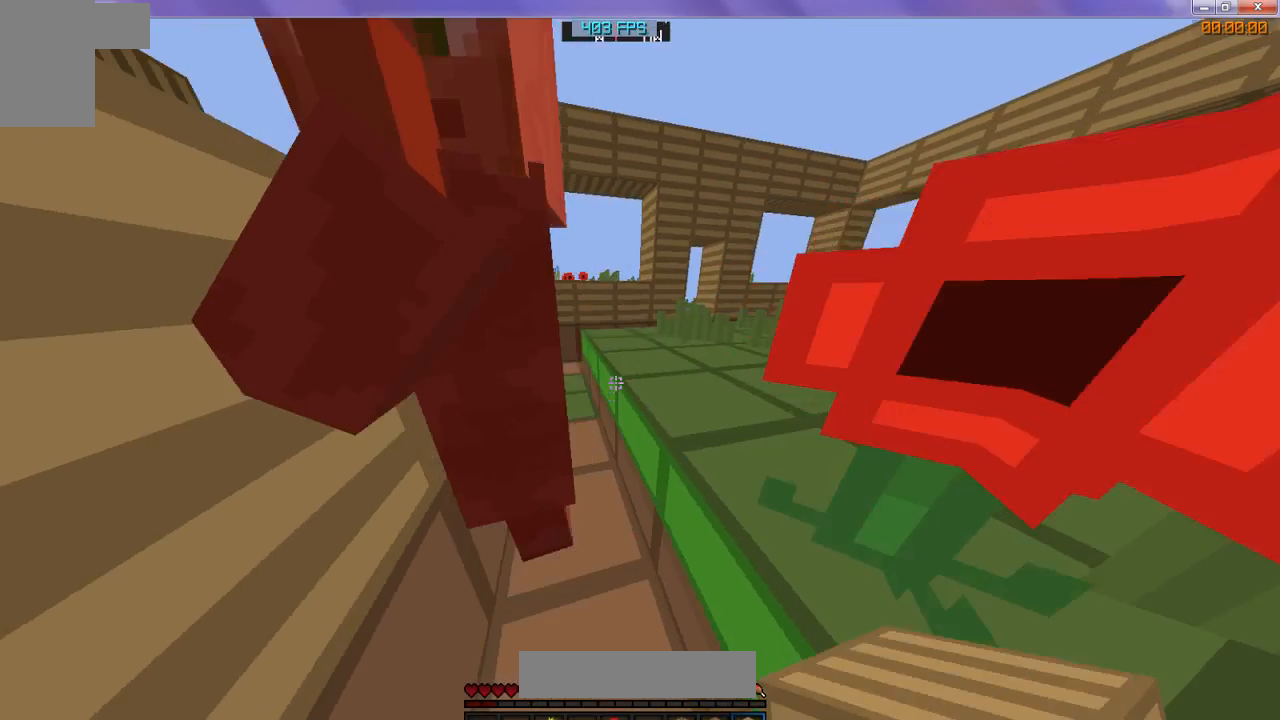
{"keys": ["w"], "events": []}
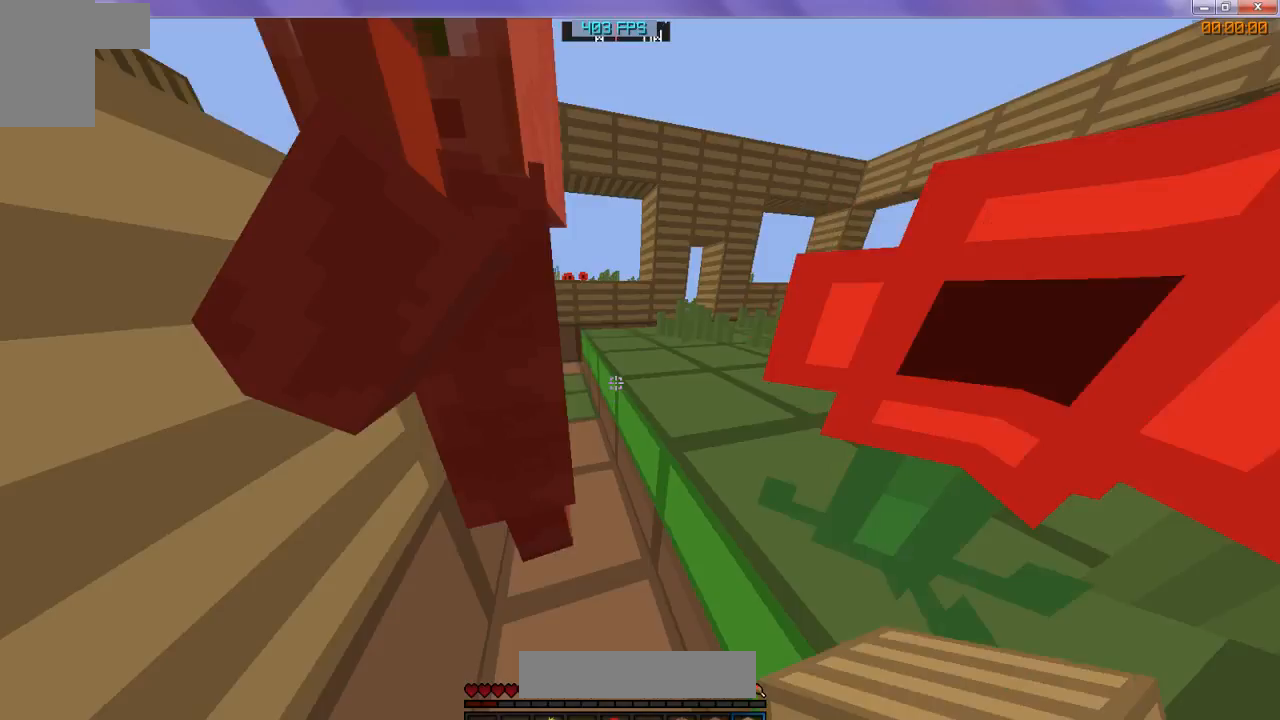
{"keys": ["w"], "events": []}
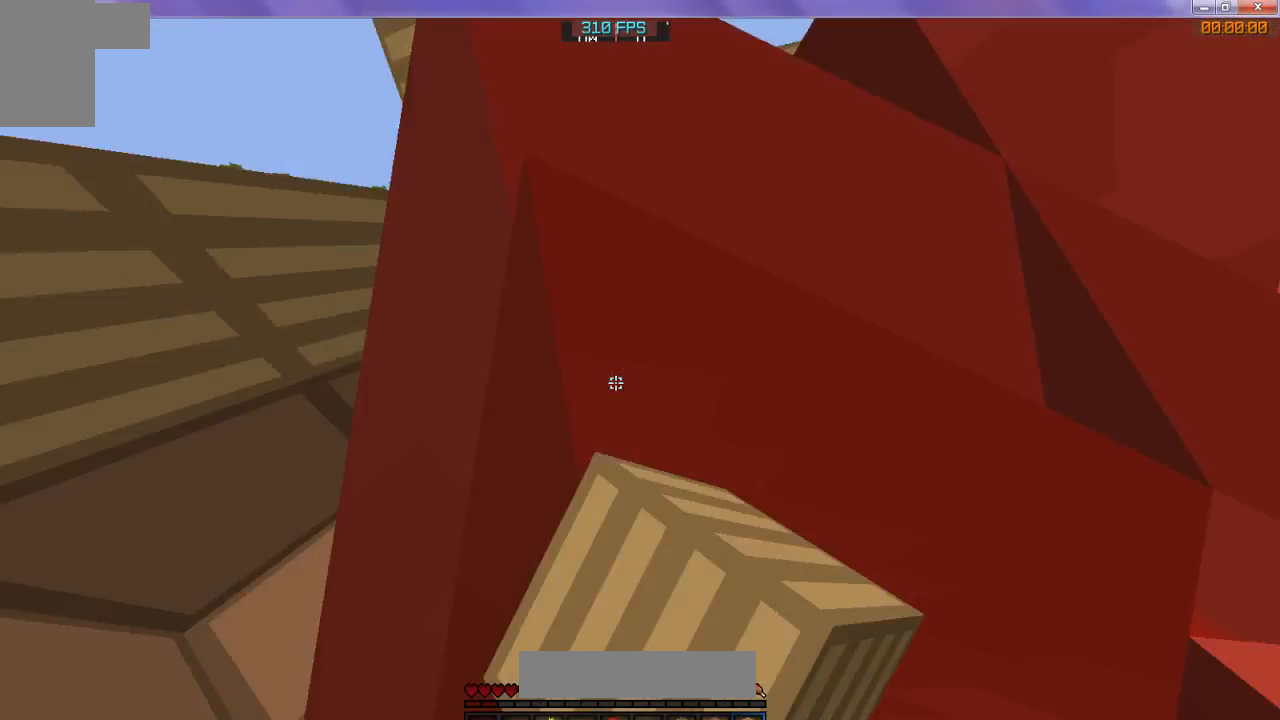
{"keys": [], "events": [[67, "w", "up"]]}